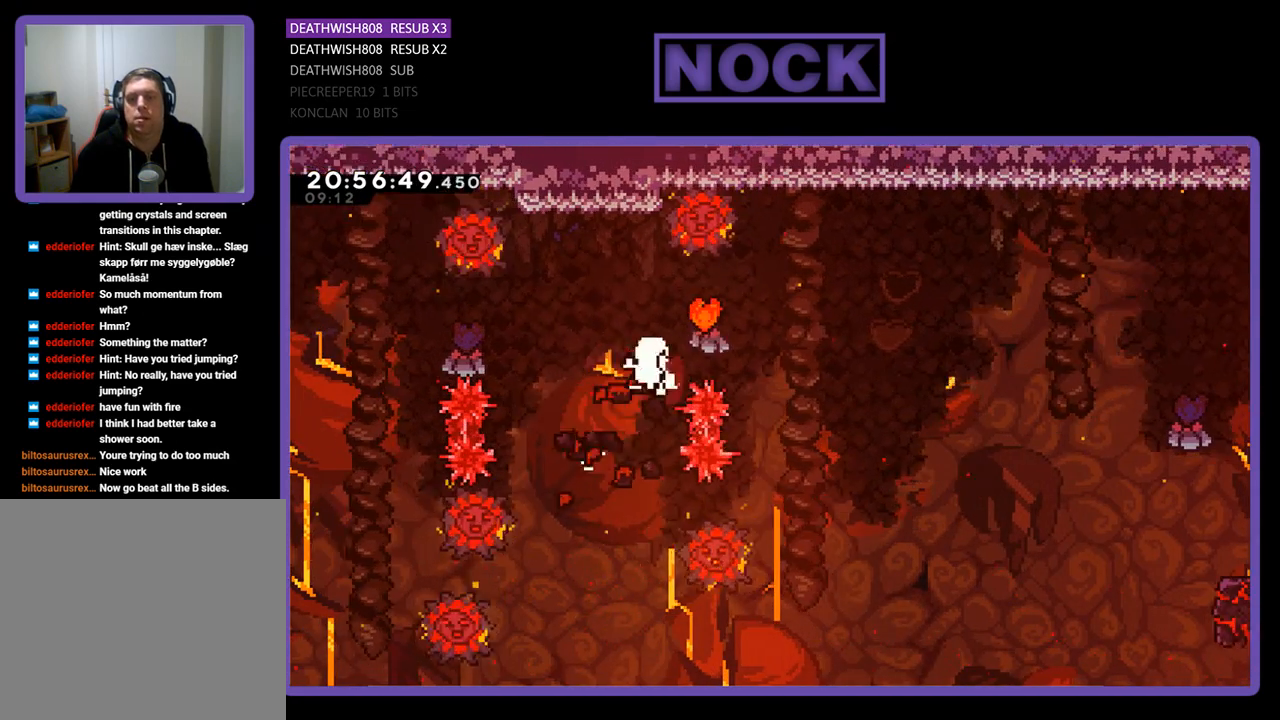
Gameplay with a controller (PlayStation layout); each line is a JSON object with the inputs held at the frame after it. "events" lists button and stick changes between this image and that frame as [ms after this image, input, new state], when the widget could be followed in between.
{"buttons": [], "left_stick": "center", "right_stick": "center", "events": [[133, "DPAD_UP", "up"], [267, "DPAD_RIGHT", "down"], [333, "CIRCLE", "up"], [367, "DPAD_RIGHT", "up"]]}
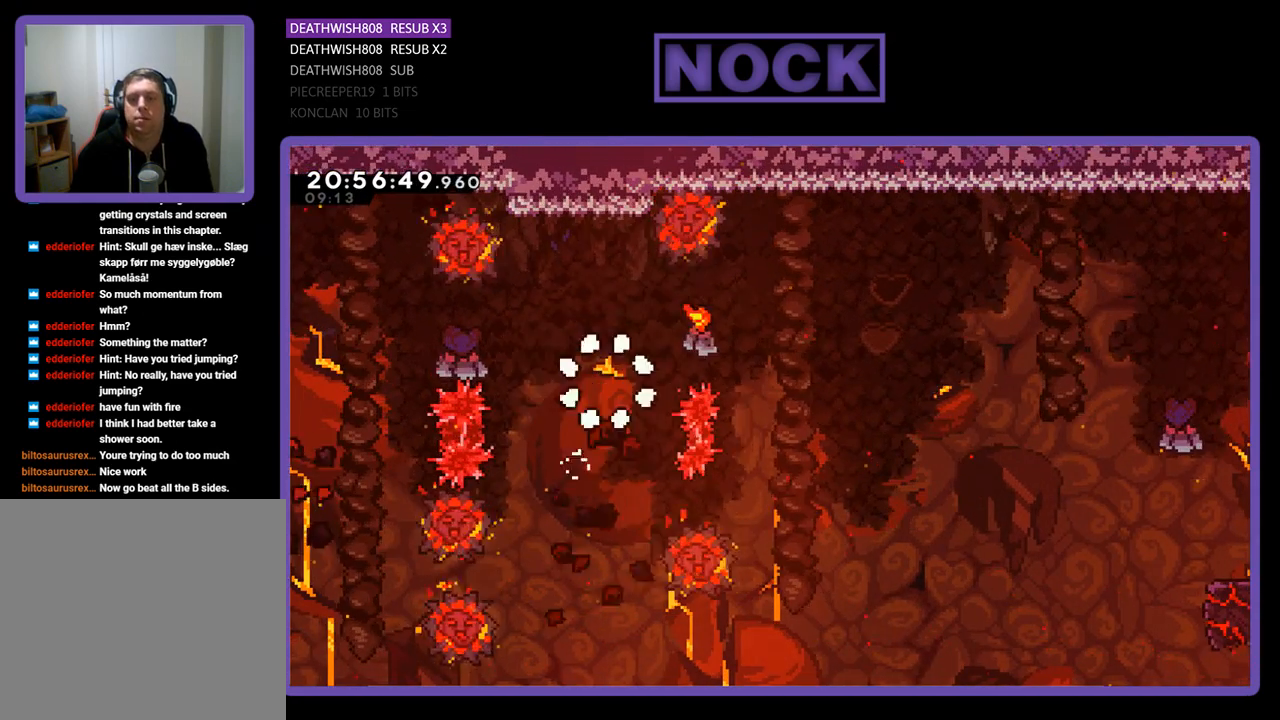
{"buttons": [], "left_stick": "center", "right_stick": "center", "events": []}
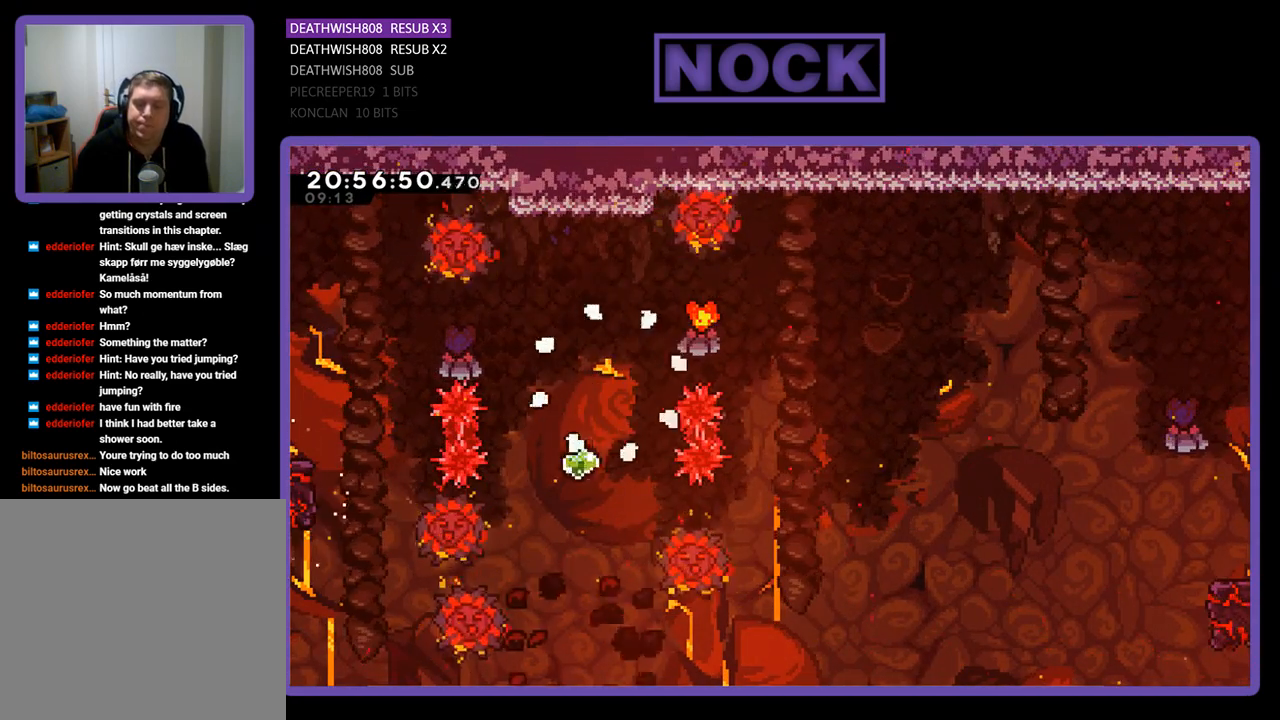
{"buttons": [], "left_stick": "center", "right_stick": "center", "events": []}
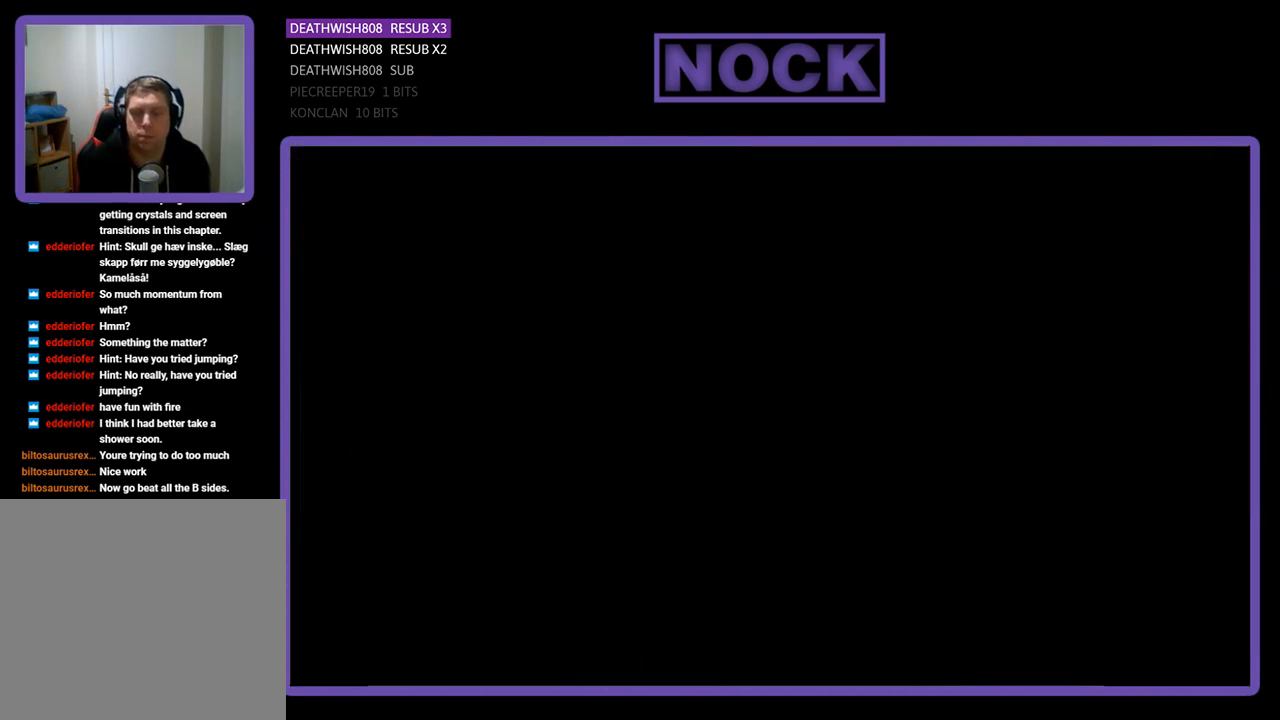
{"buttons": ["DPAD_RIGHT"], "left_stick": "center", "right_stick": "center", "events": [[400, "DPAD_RIGHT", "down"]]}
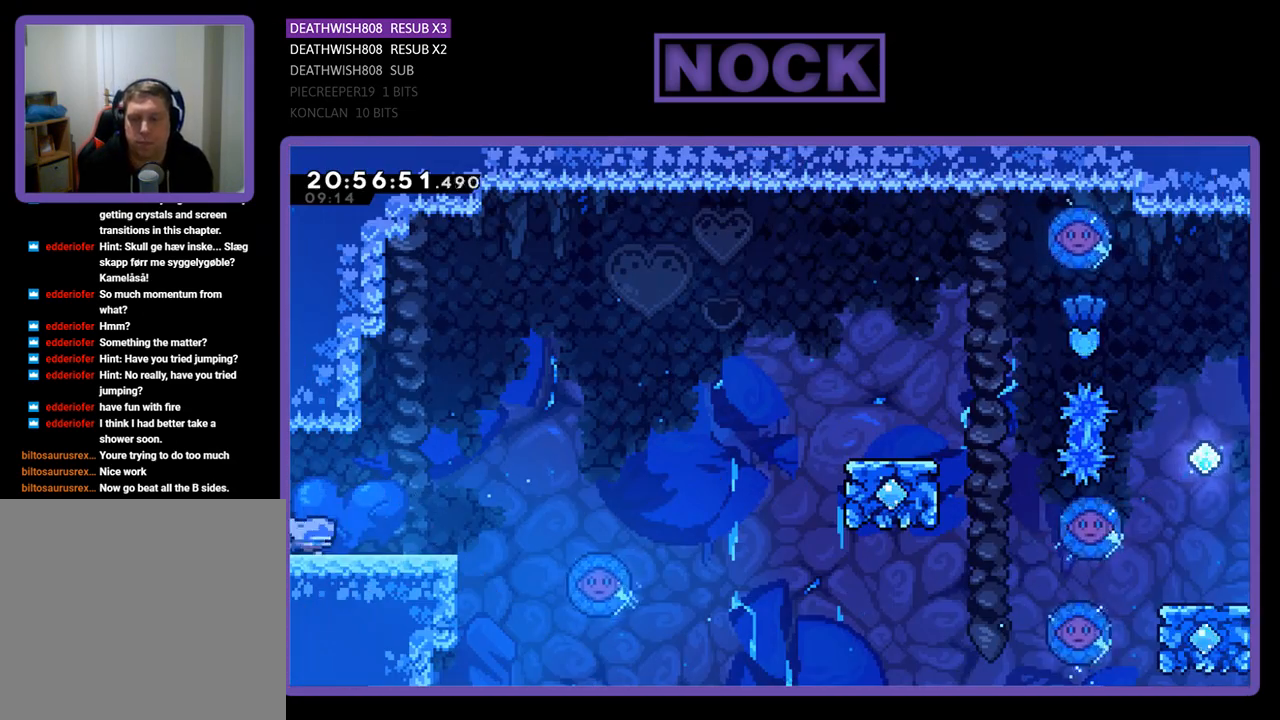
{"buttons": ["DPAD_RIGHT"], "left_stick": "center", "right_stick": "center", "events": []}
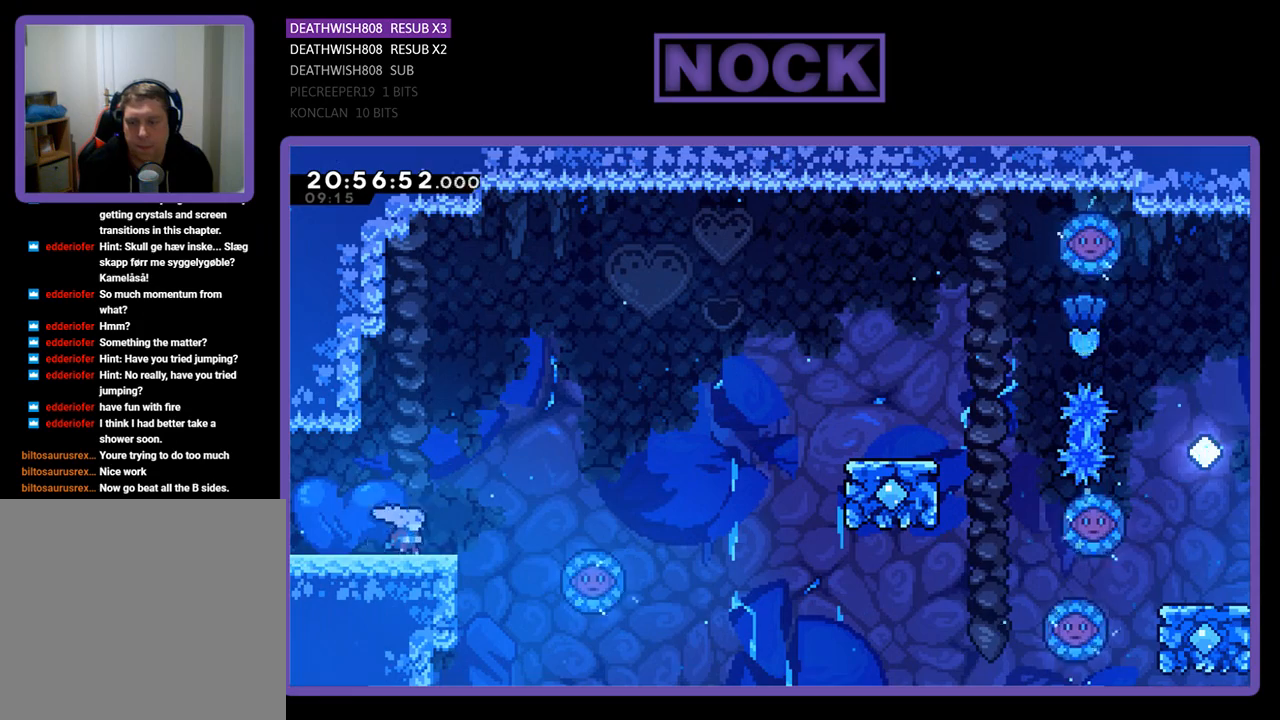
{"buttons": ["CROSS", "DPAD_RIGHT"], "left_stick": "center", "right_stick": "center", "events": [[233, "CROSS", "down"]]}
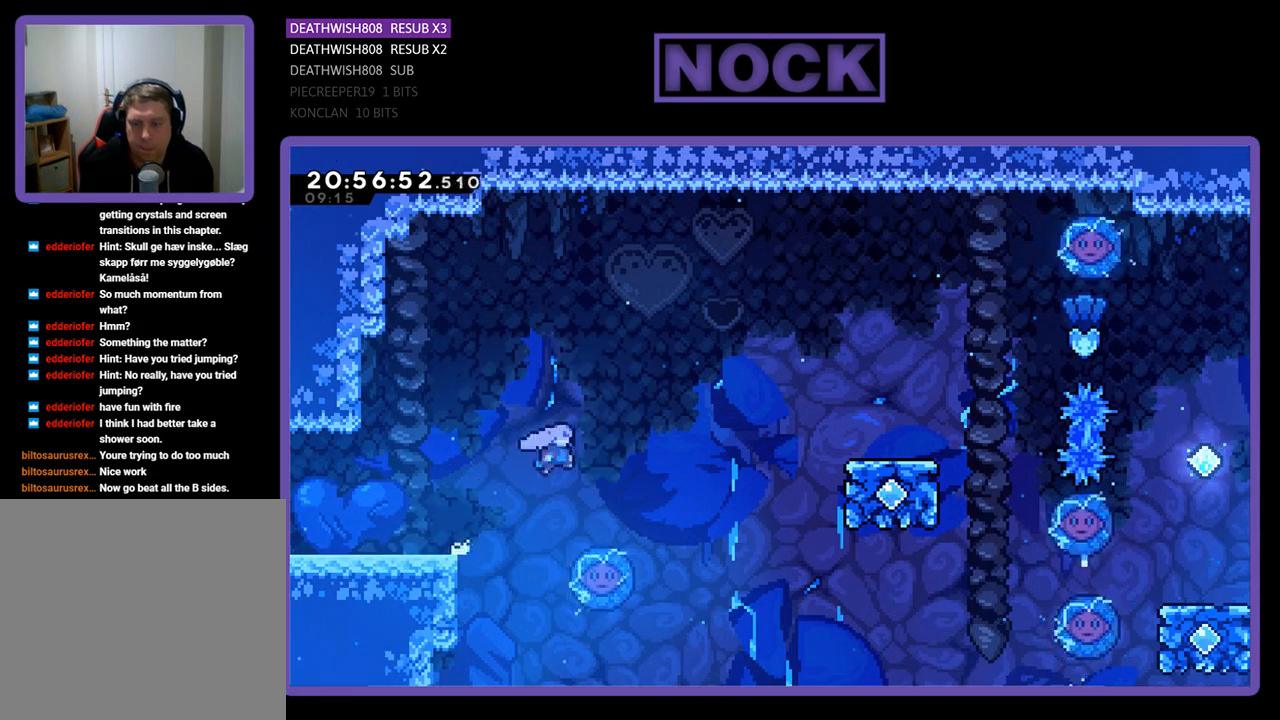
{"buttons": ["DPAD_UP", "DPAD_RIGHT"], "left_stick": "center", "right_stick": "center", "events": [[233, "CROSS", "up"], [300, "DPAD_UP", "down"]]}
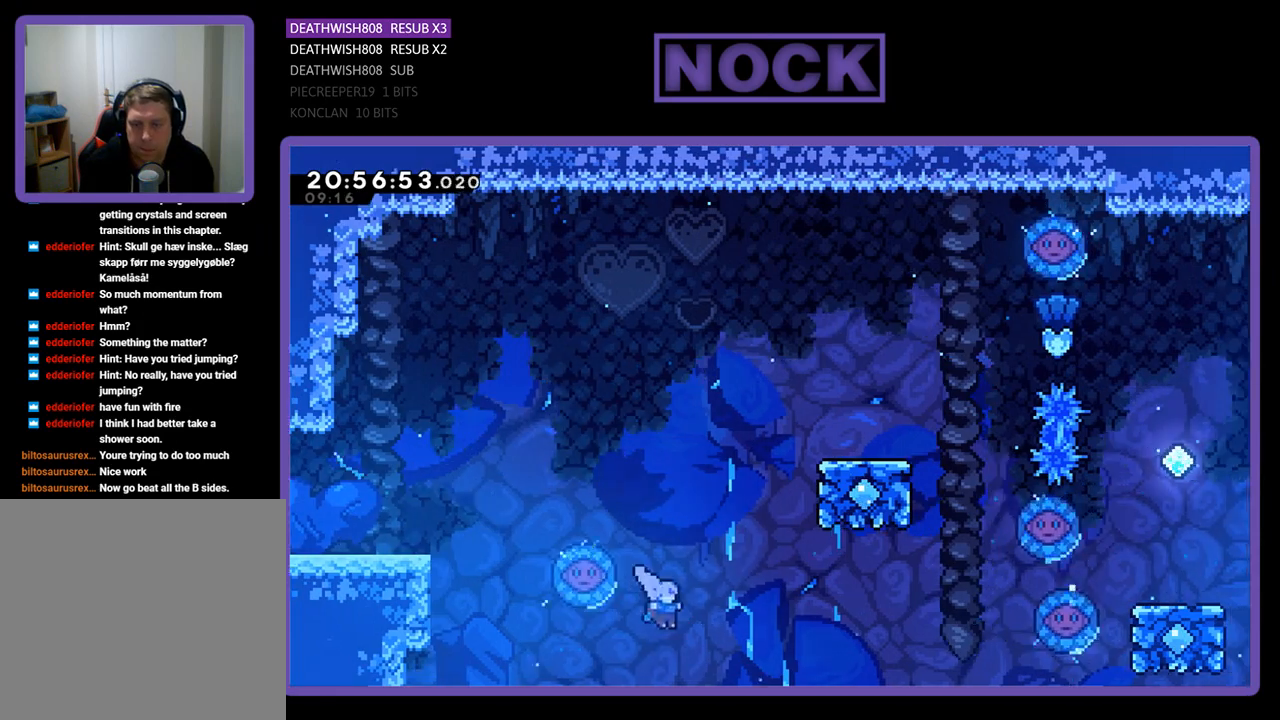
{"buttons": [], "left_stick": "center", "right_stick": "center", "events": [[233, "DPAD_RIGHT", "up"], [400, "DPAD_UP", "up"]]}
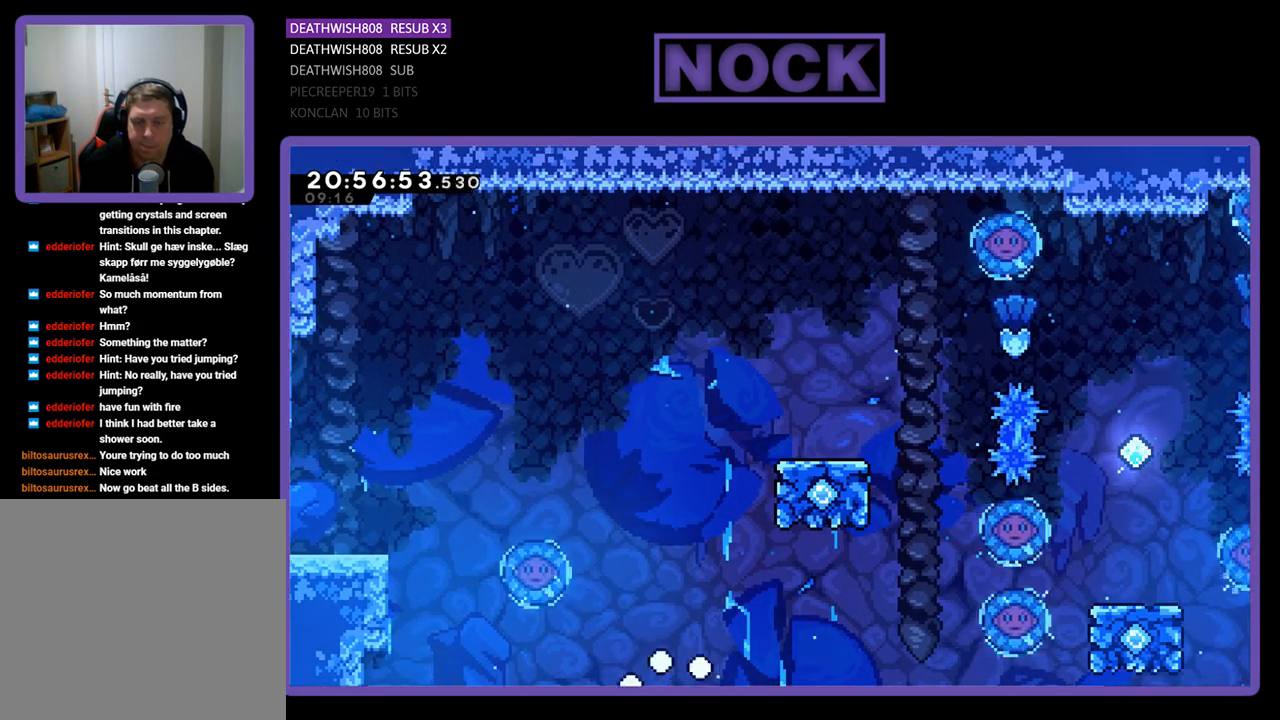
{"buttons": [], "left_stick": "center", "right_stick": "center", "events": []}
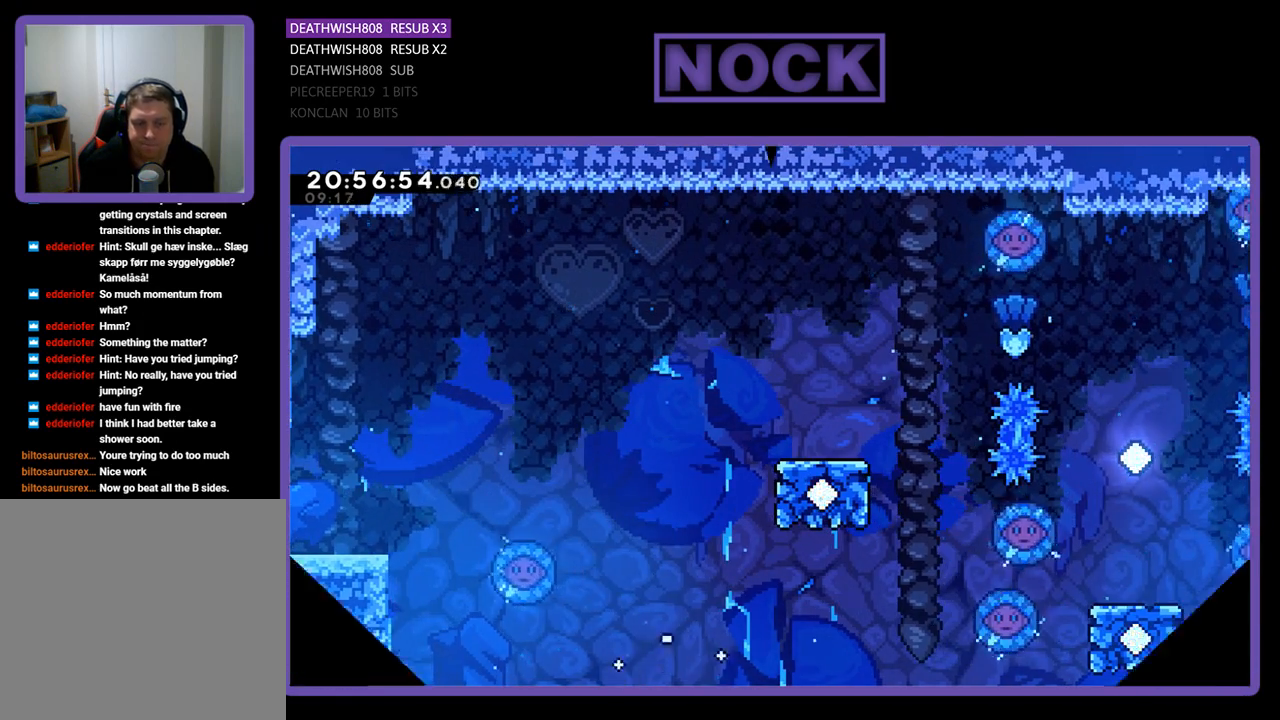
{"buttons": [], "left_stick": "center", "right_stick": "center", "events": []}
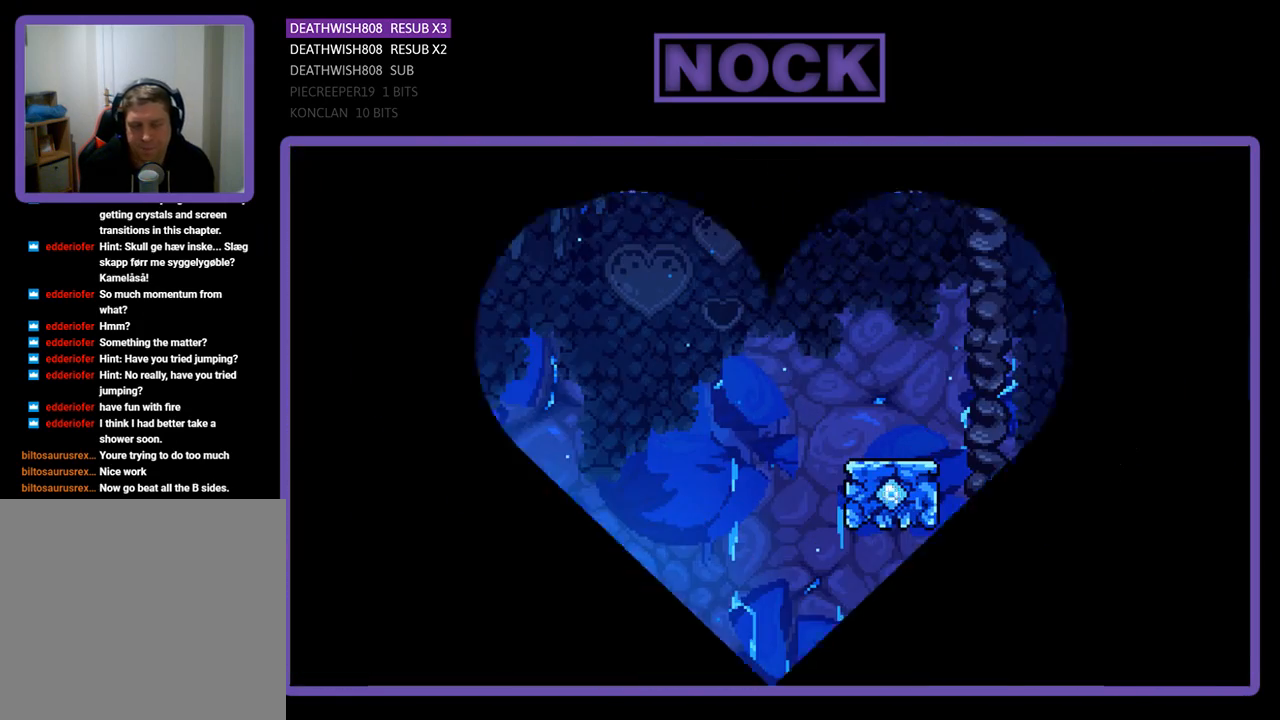
{"buttons": ["DPAD_RIGHT"], "left_stick": "center", "right_stick": "center", "events": [[333, "DPAD_RIGHT", "down"]]}
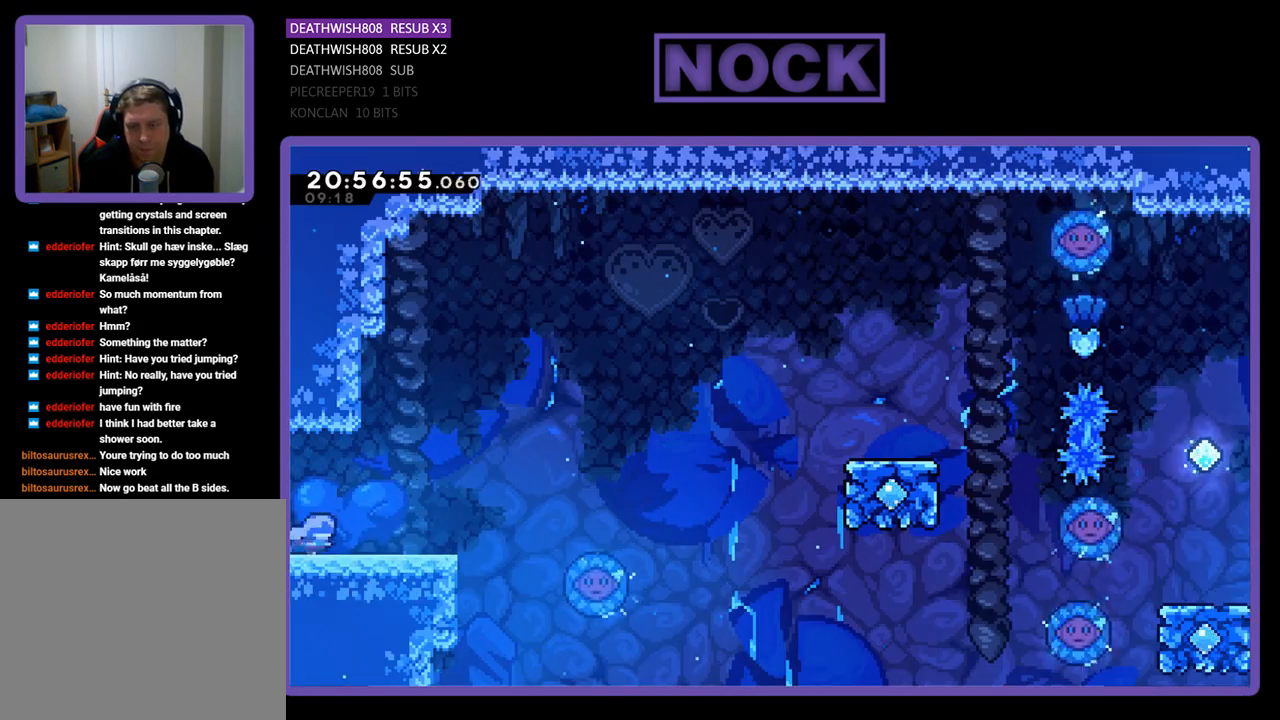
{"buttons": ["DPAD_RIGHT"], "left_stick": "center", "right_stick": "center", "events": []}
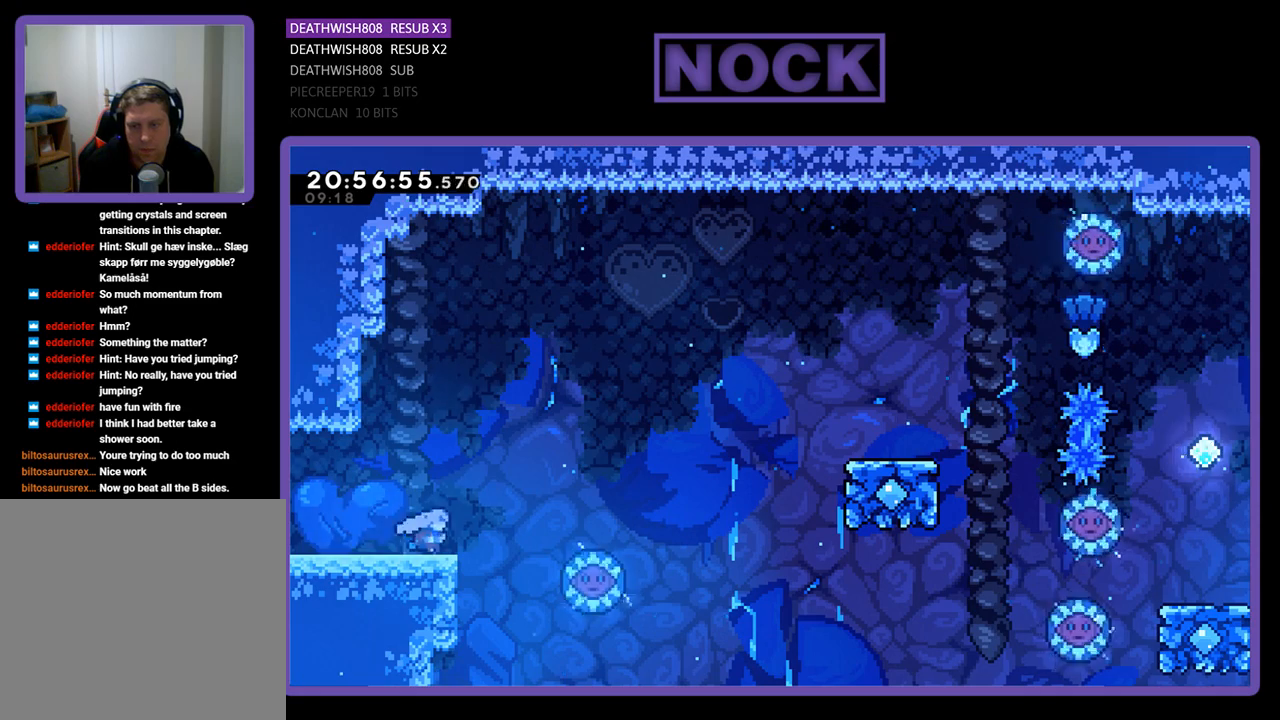
{"buttons": ["DPAD_RIGHT"], "left_stick": "center", "right_stick": "center", "events": [[67, "CROSS", "down"], [400, "CROSS", "up"]]}
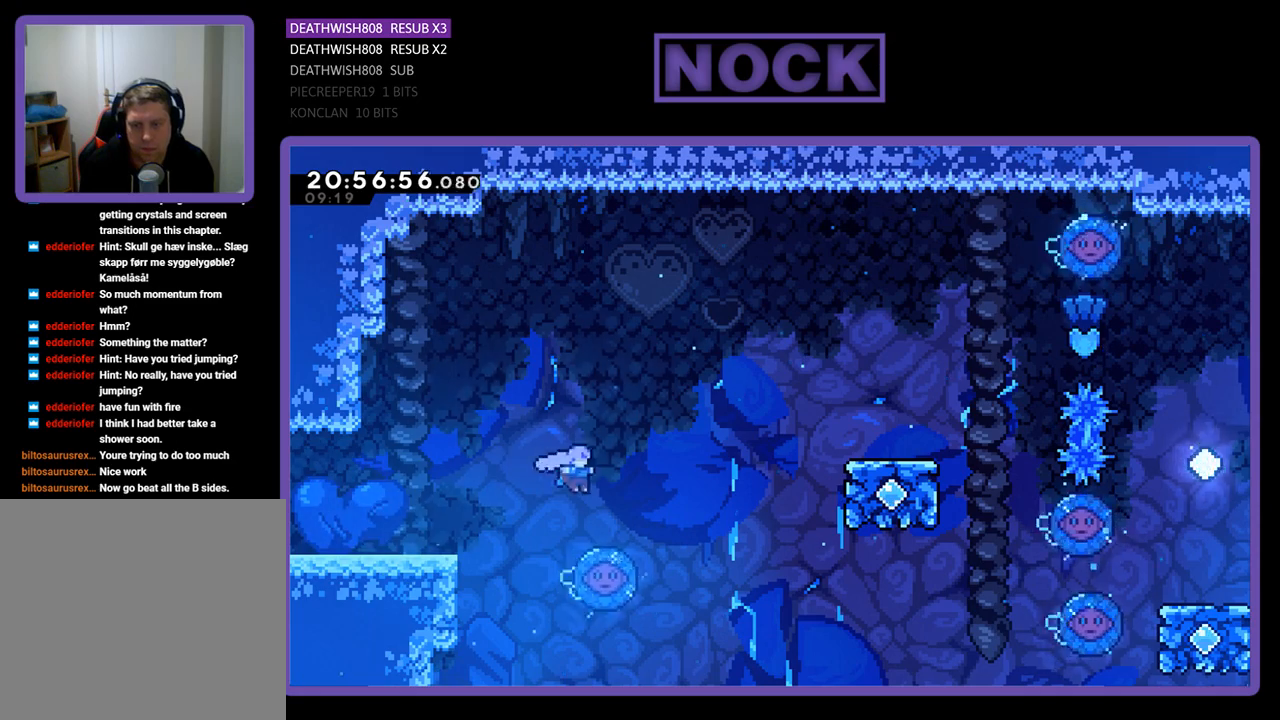
{"buttons": ["CROSS", "DPAD_RIGHT"], "left_stick": "center", "right_stick": "center", "events": [[67, "DPAD_RIGHT", "up"], [167, "DPAD_RIGHT", "down"], [267, "CROSS", "down"]]}
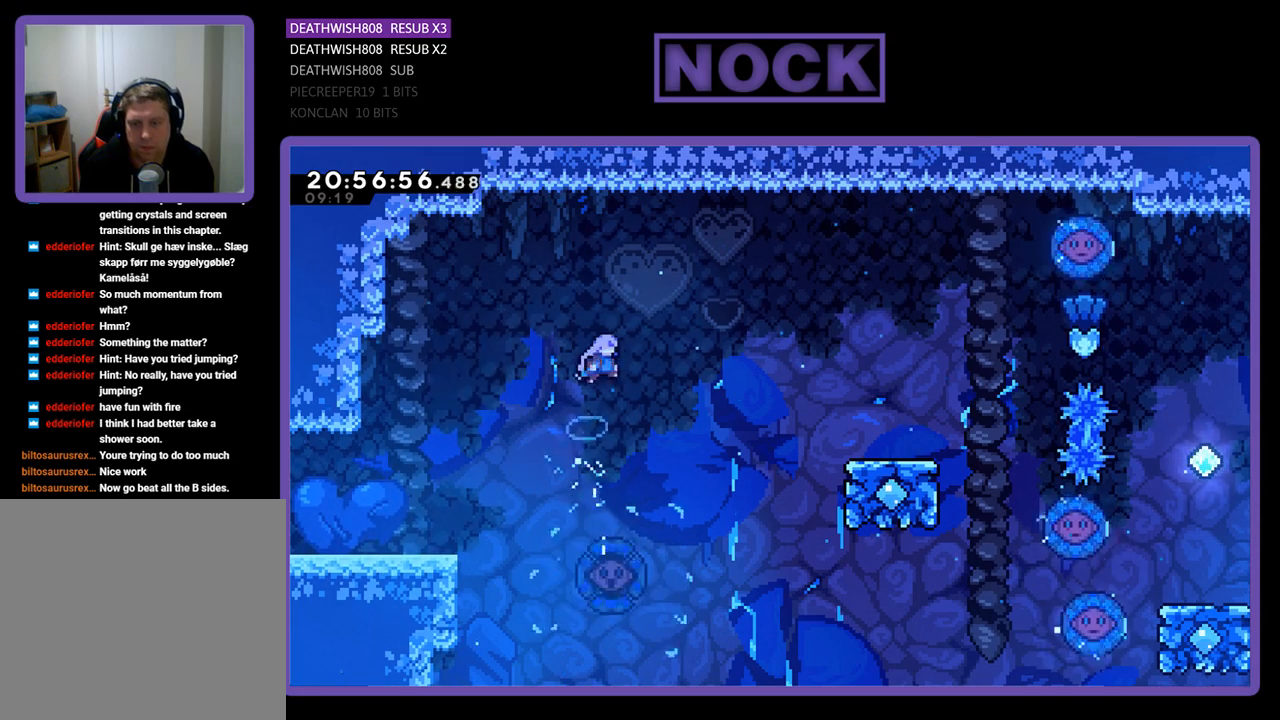
{"buttons": ["CIRCLE", "DPAD_UP", "DPAD_RIGHT"], "left_stick": "center", "right_stick": "center", "events": [[67, "CROSS", "up"], [267, "CIRCLE", "down"], [300, "DPAD_UP", "down"]]}
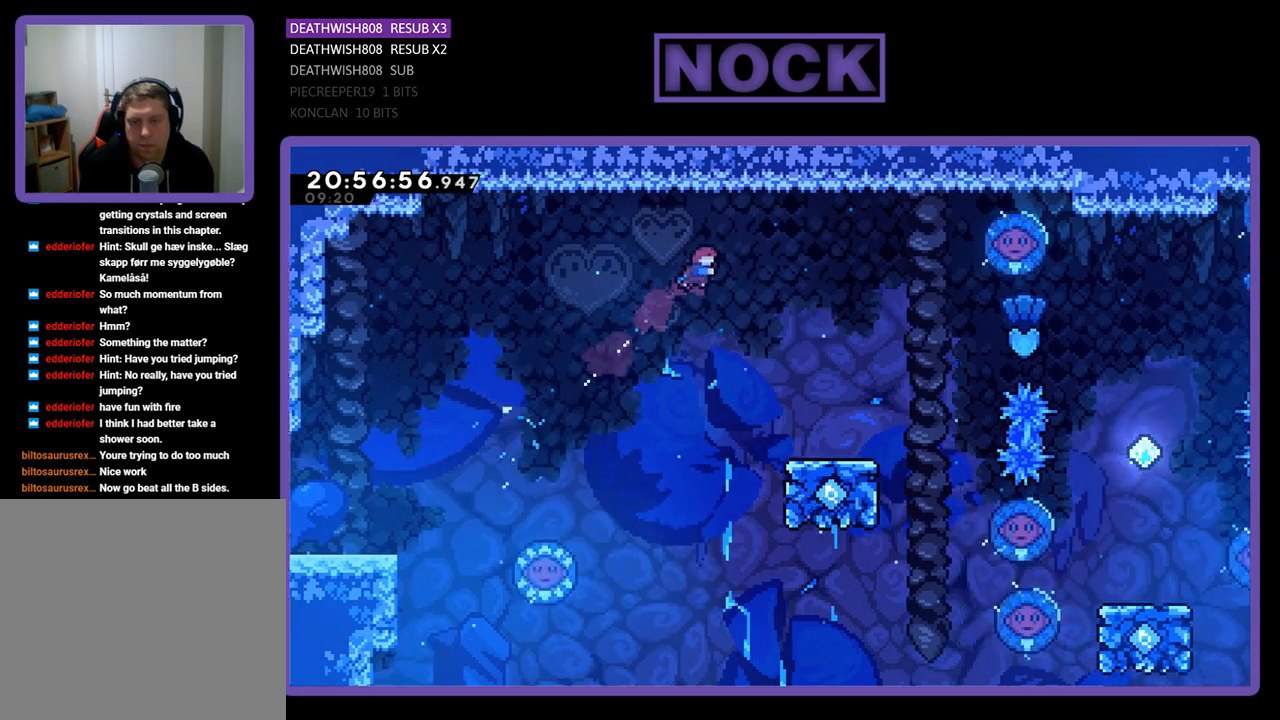
{"buttons": ["CIRCLE", "DPAD_RIGHT"], "left_stick": "center", "right_stick": "center", "events": [[367, "DPAD_UP", "up"]]}
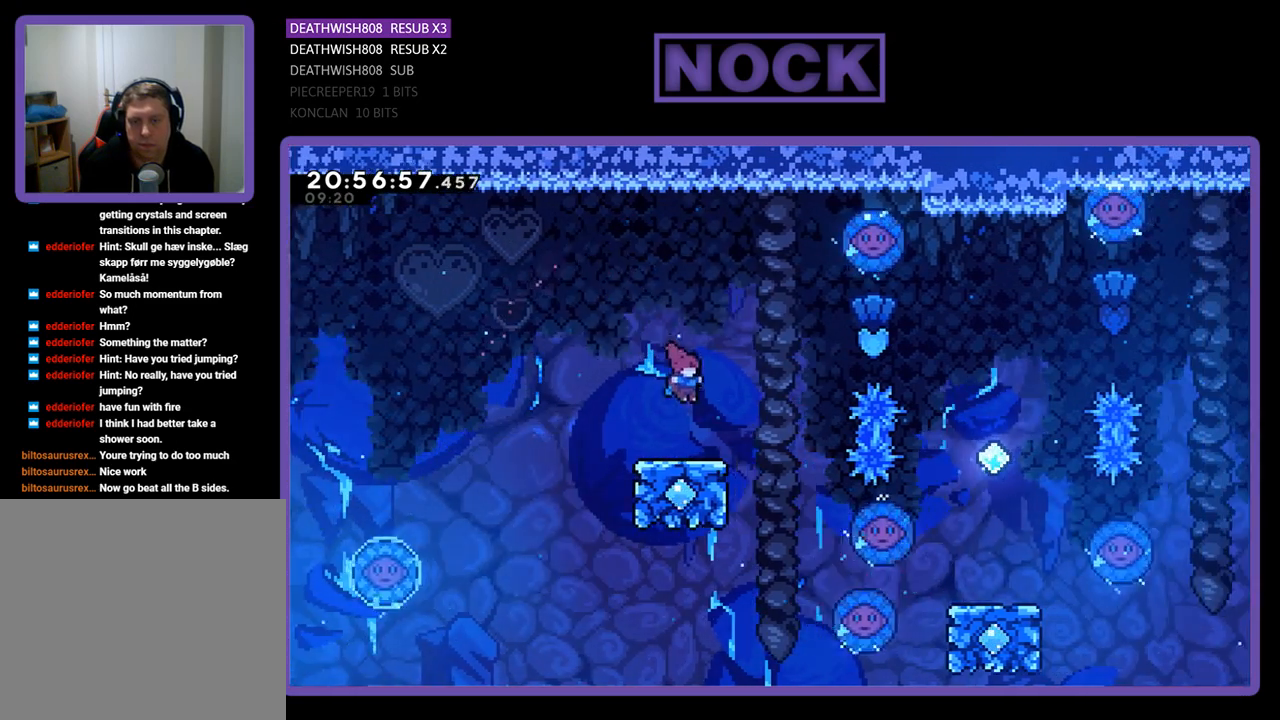
{"buttons": ["CROSS", "DPAD_UP", "DPAD_RIGHT"], "left_stick": "center", "right_stick": "center", "events": [[33, "CIRCLE", "up"], [33, "DPAD_RIGHT", "up"], [333, "DPAD_UP", "down"], [367, "CROSS", "down"], [367, "DPAD_RIGHT", "down"]]}
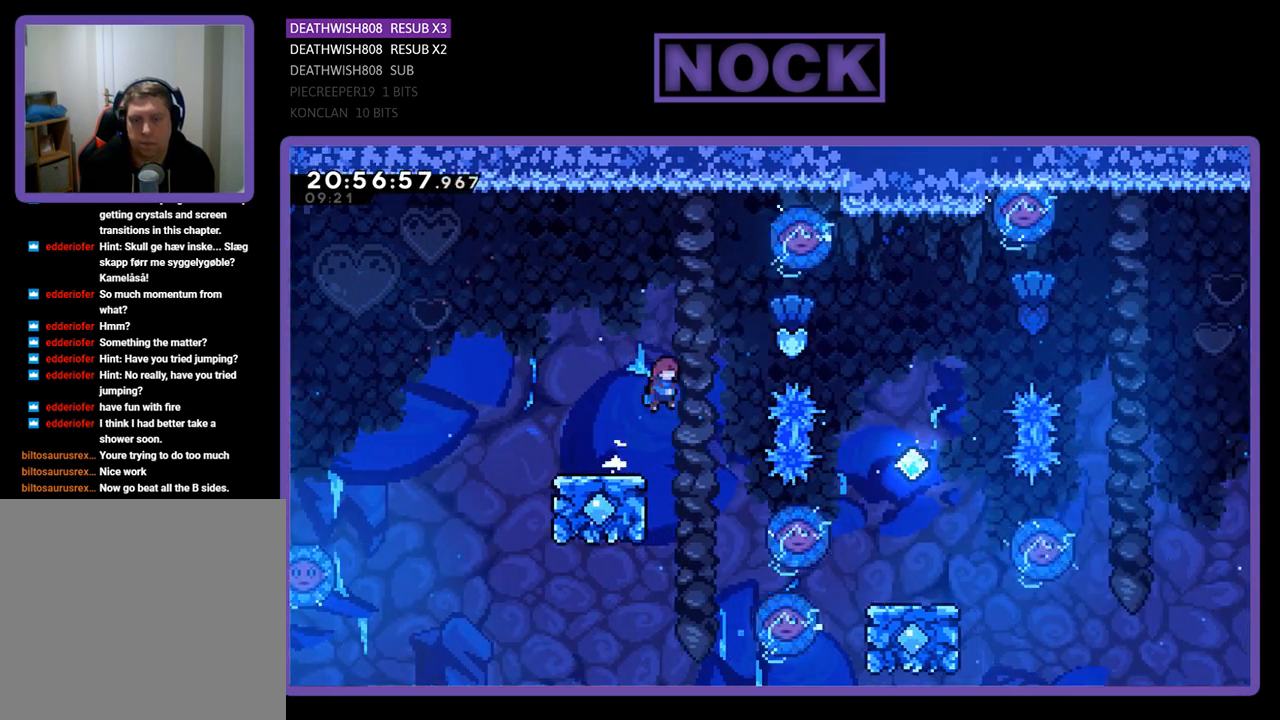
{"buttons": ["CIRCLE", "DPAD_RIGHT"], "left_stick": "center", "right_stick": "center", "events": [[67, "DPAD_RIGHT", "up"], [167, "CROSS", "up"], [167, "DPAD_RIGHT", "down"], [167, "DPAD_UP", "up"], [233, "CIRCLE", "down"]]}
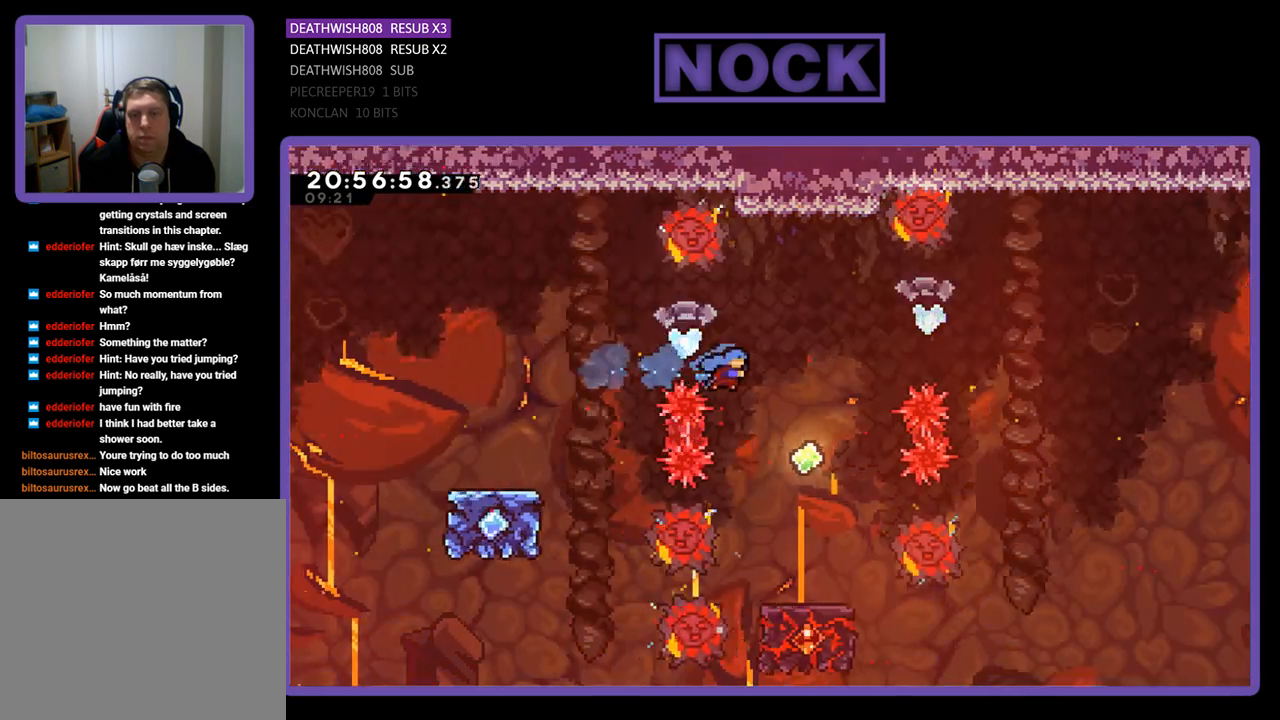
{"buttons": [], "left_stick": "center", "right_stick": "center", "events": [[100, "CIRCLE", "up"], [133, "DPAD_RIGHT", "up"], [300, "DPAD_LEFT", "down"], [433, "DPAD_LEFT", "up"]]}
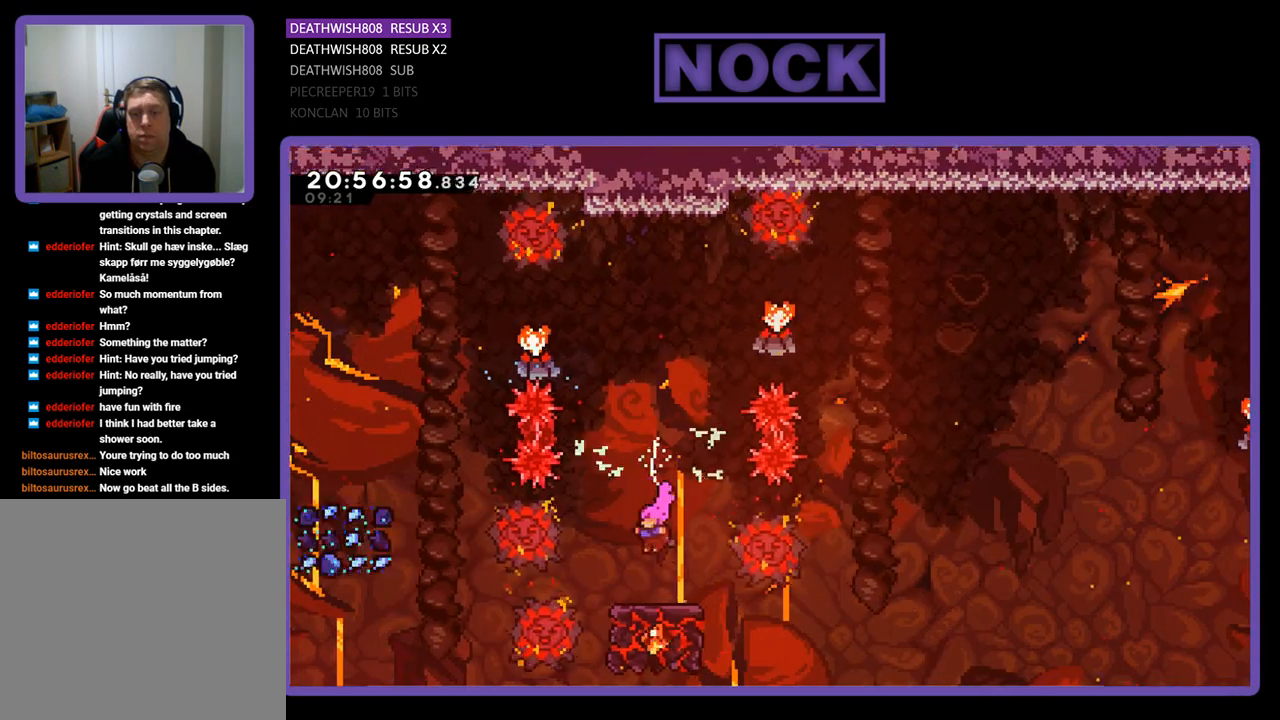
{"buttons": [], "left_stick": "center", "right_stick": "center", "events": [[67, "DPAD_RIGHT", "down"], [167, "DPAD_RIGHT", "up"]]}
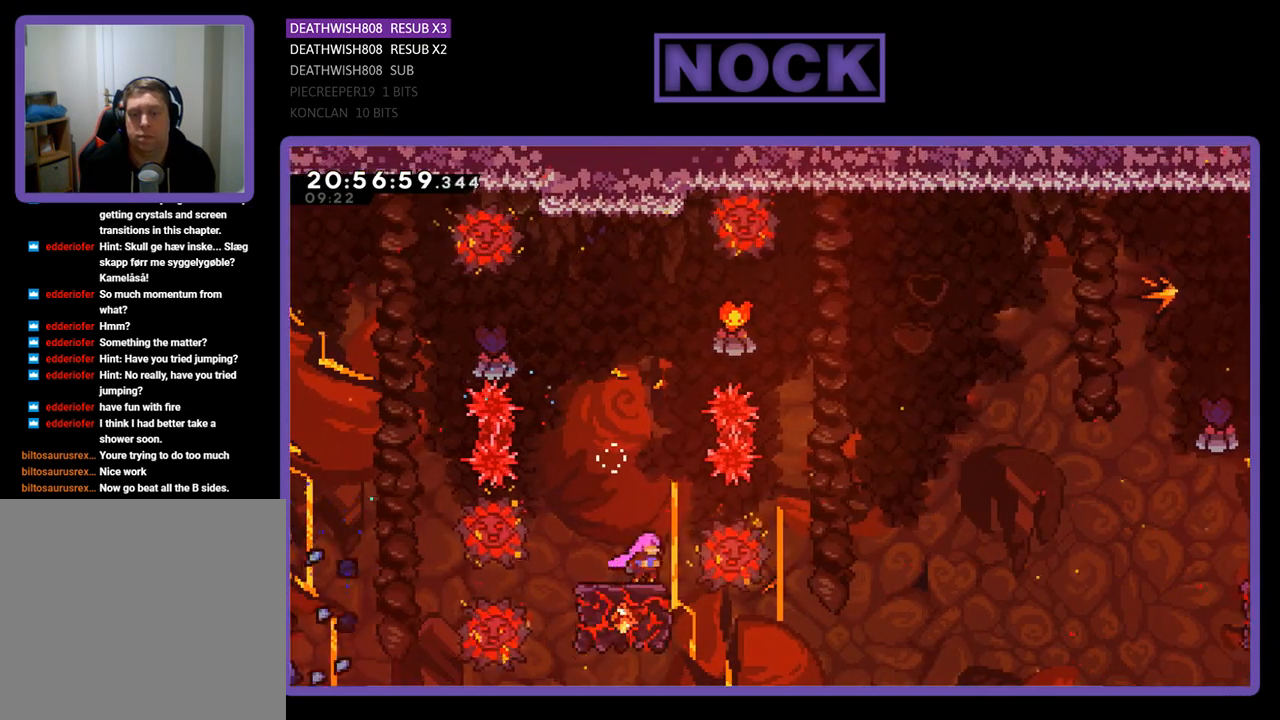
{"buttons": ["DPAD_RIGHT"], "left_stick": "center", "right_stick": "center", "events": [[33, "CROSS", "down"], [433, "CROSS", "up"], [500, "DPAD_RIGHT", "down"]]}
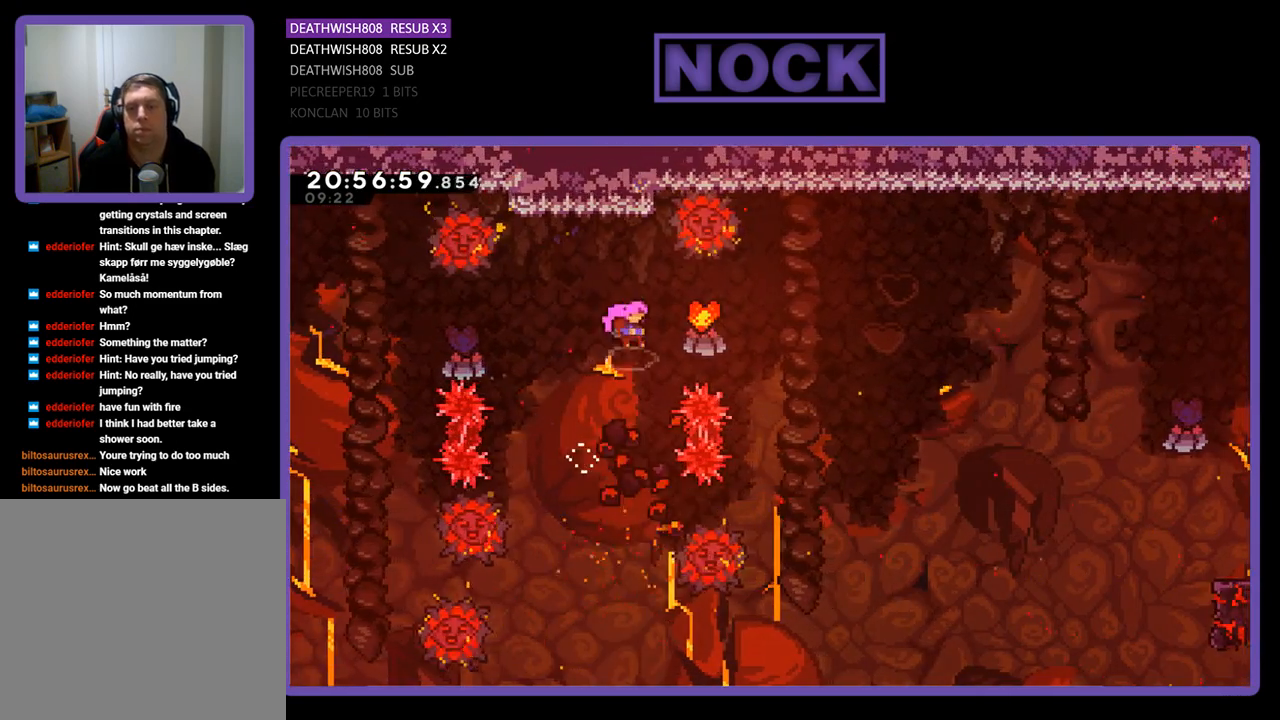
{"buttons": ["DPAD_LEFT"], "left_stick": "center", "right_stick": "center", "events": [[33, "CIRCLE", "down"], [233, "CIRCLE", "up"], [267, "DPAD_RIGHT", "up"], [433, "DPAD_LEFT", "down"]]}
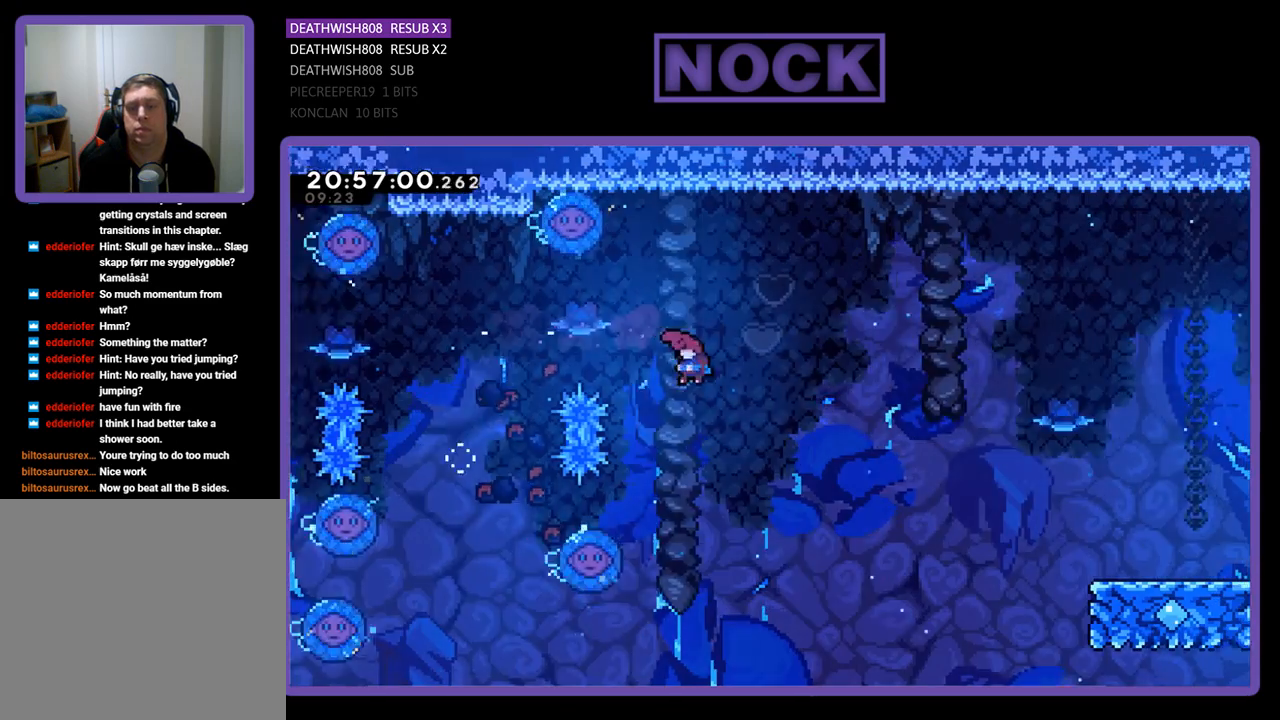
{"buttons": ["DPAD_UP", "DPAD_LEFT"], "left_stick": "center", "right_stick": "center", "events": [[200, "DPAD_LEFT", "up"], [333, "DPAD_LEFT", "down"], [400, "DPAD_UP", "down"]]}
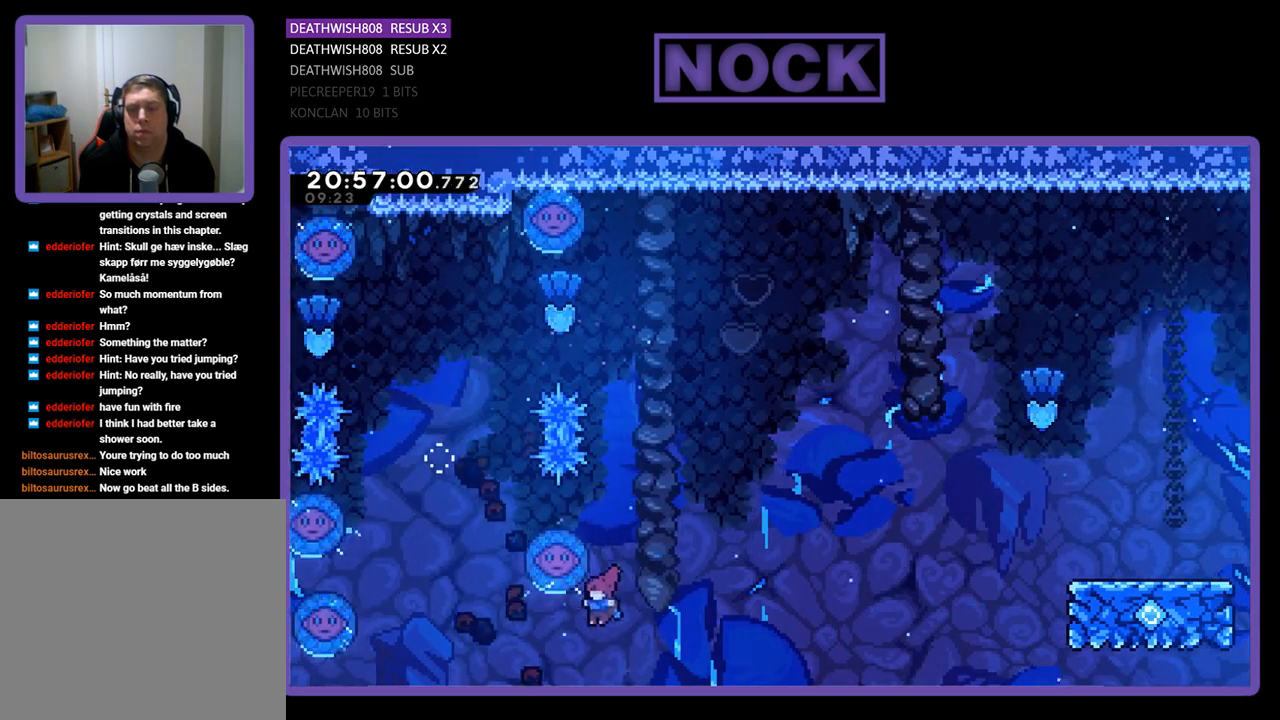
{"buttons": ["CROSS"], "left_stick": "center", "right_stick": "center", "events": [[67, "DPAD_LEFT", "up"], [167, "CROSS", "down"], [200, "DPAD_LEFT", "down"], [400, "DPAD_LEFT", "up"], [467, "DPAD_UP", "up"]]}
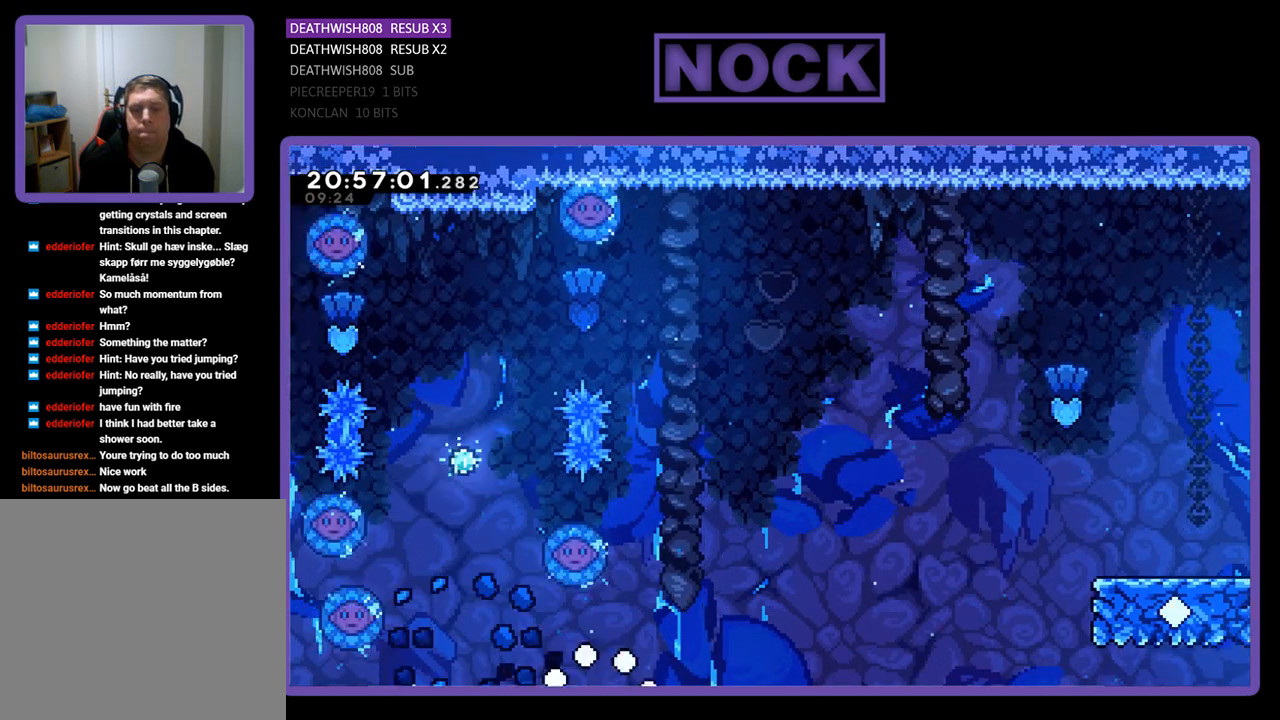
{"buttons": [], "left_stick": "center", "right_stick": "center", "events": [[33, "CROSS", "up"]]}